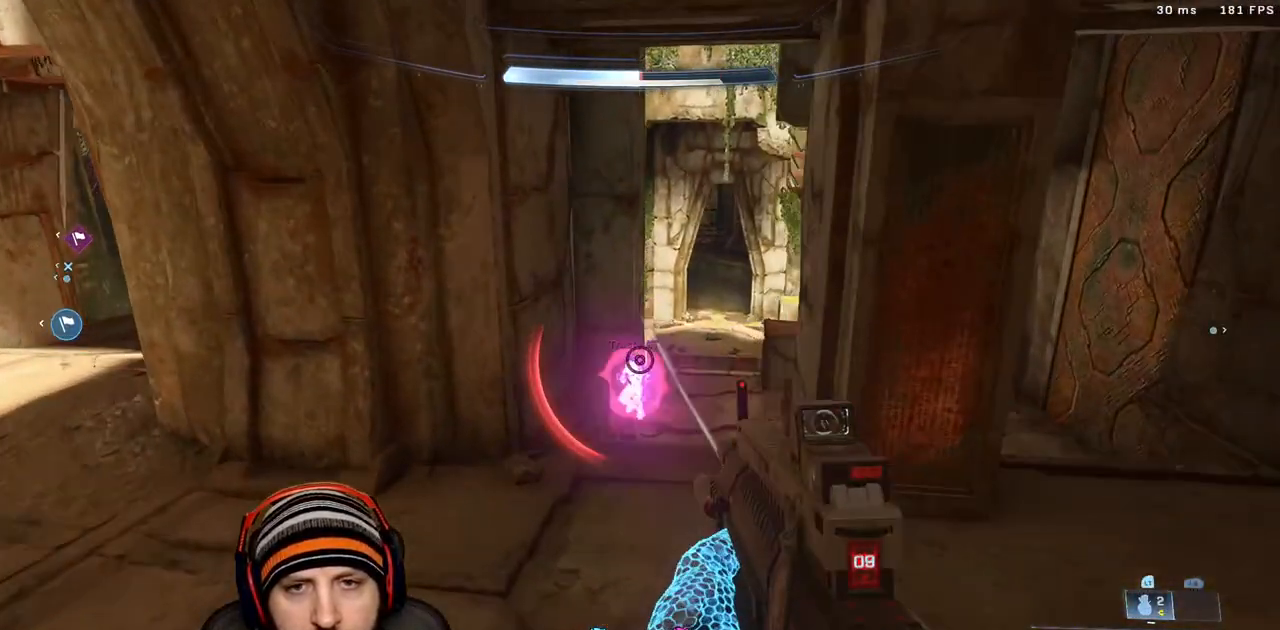
Gameplay with a controller (Xbox layout); each line is a JSON object with the inputs held at the frame after it. "events" lists button and stick changes between this image and that frame as [ms after this image, input, new state], when the widget could be followed in between.
{"buttons": [], "left_stick": "up", "right_stick": "up-right", "events": [[50, "R2", "up"], [200, "right_stick", "left"], [250, "R2", "down"], [250, "right_stick", "center"], [300, "L3", "down"], [383, "L3", "up"], [383, "R2", "up"], [450, "left_stick", "up"], [450, "right_stick", "up-right"]]}
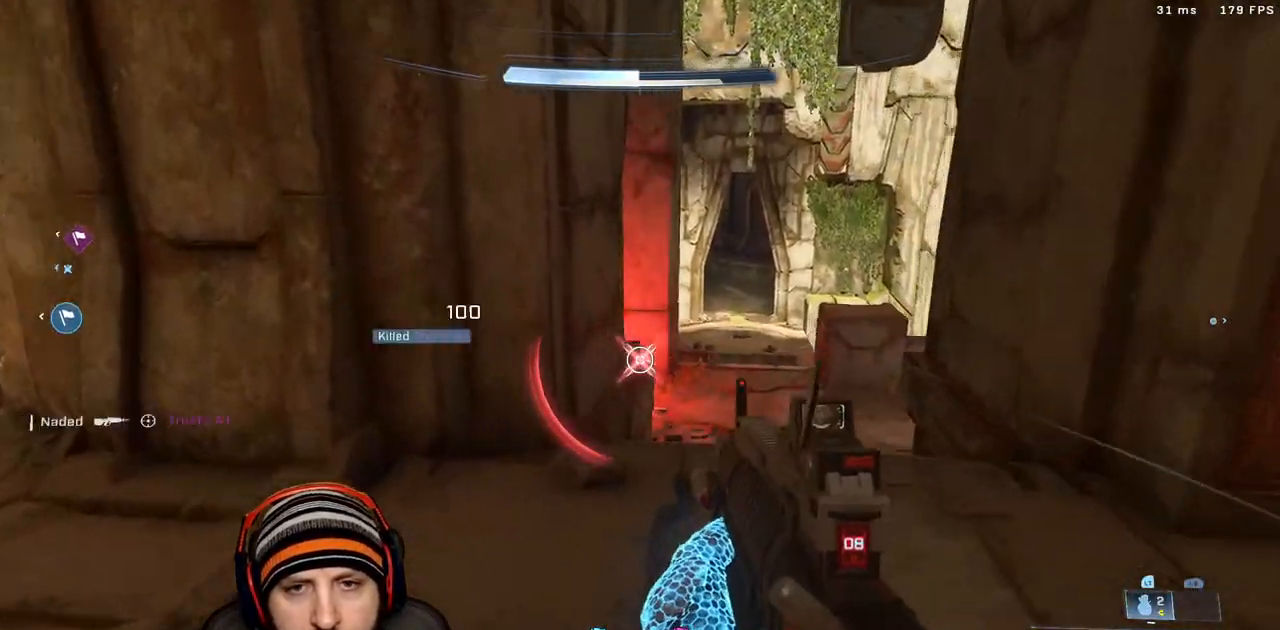
{"buttons": [], "left_stick": "up", "right_stick": "center", "events": [[117, "X", "down"], [150, "right_stick", "center"], [233, "X", "up"], [317, "X", "down"], [467, "X", "up"]]}
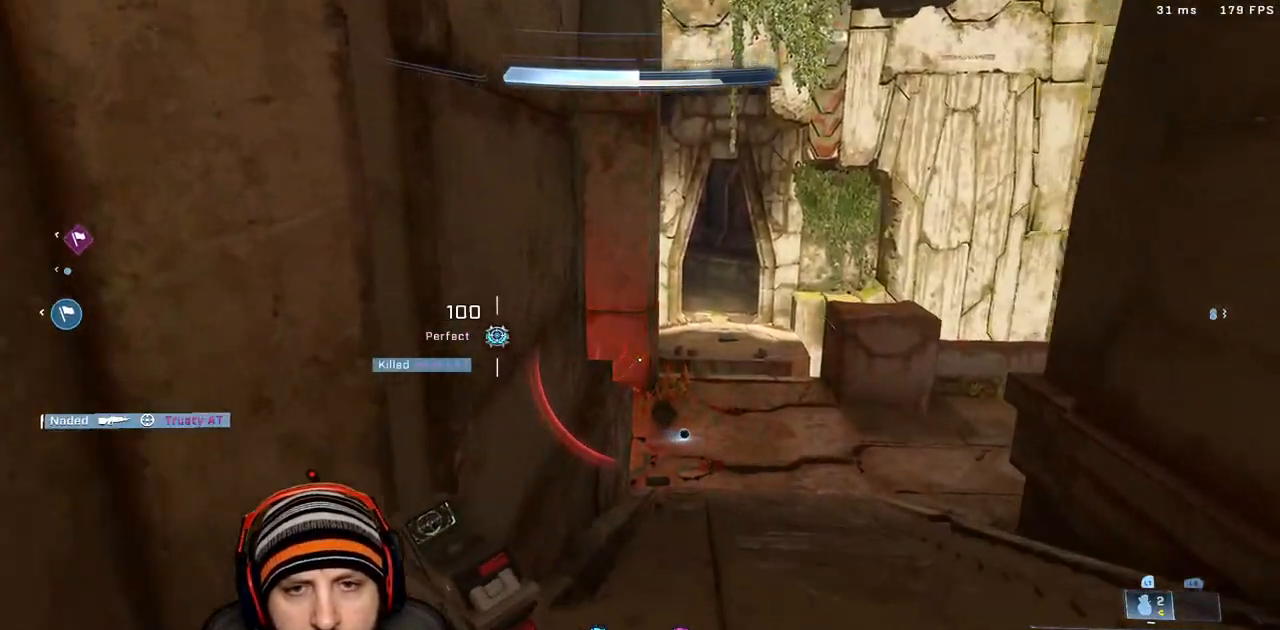
{"buttons": [], "left_stick": "up", "right_stick": "center", "events": []}
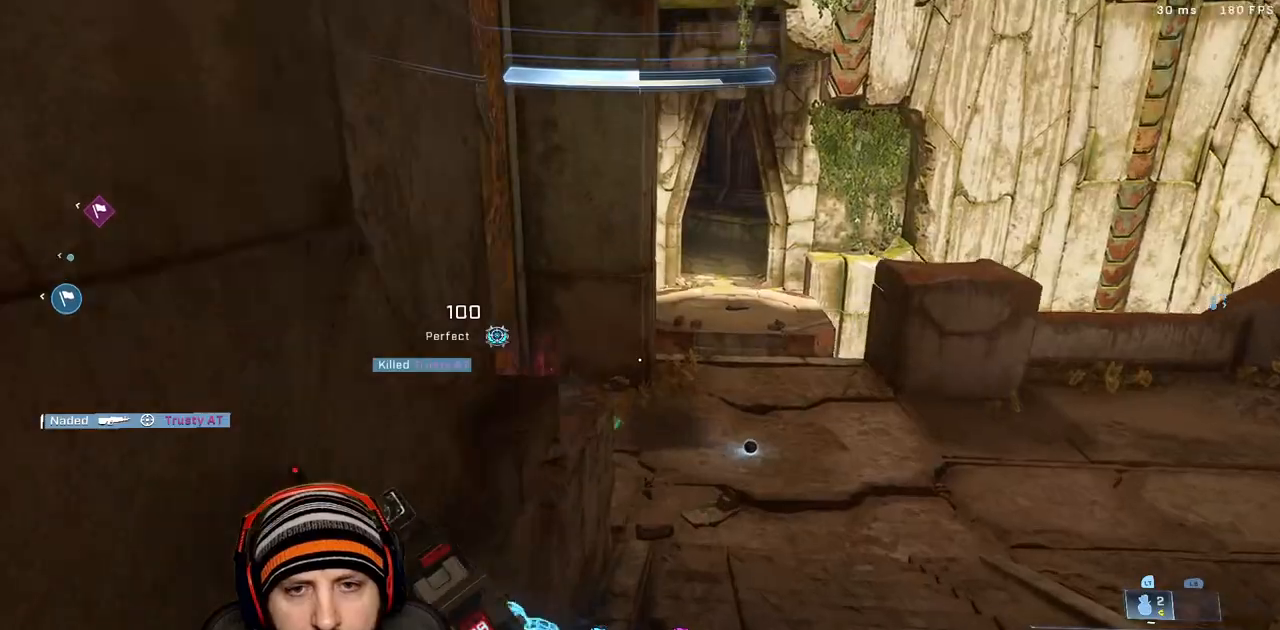
{"buttons": [], "left_stick": "up-right", "right_stick": "left", "events": [[150, "left_stick", "up-right"], [350, "right_stick", "left"]]}
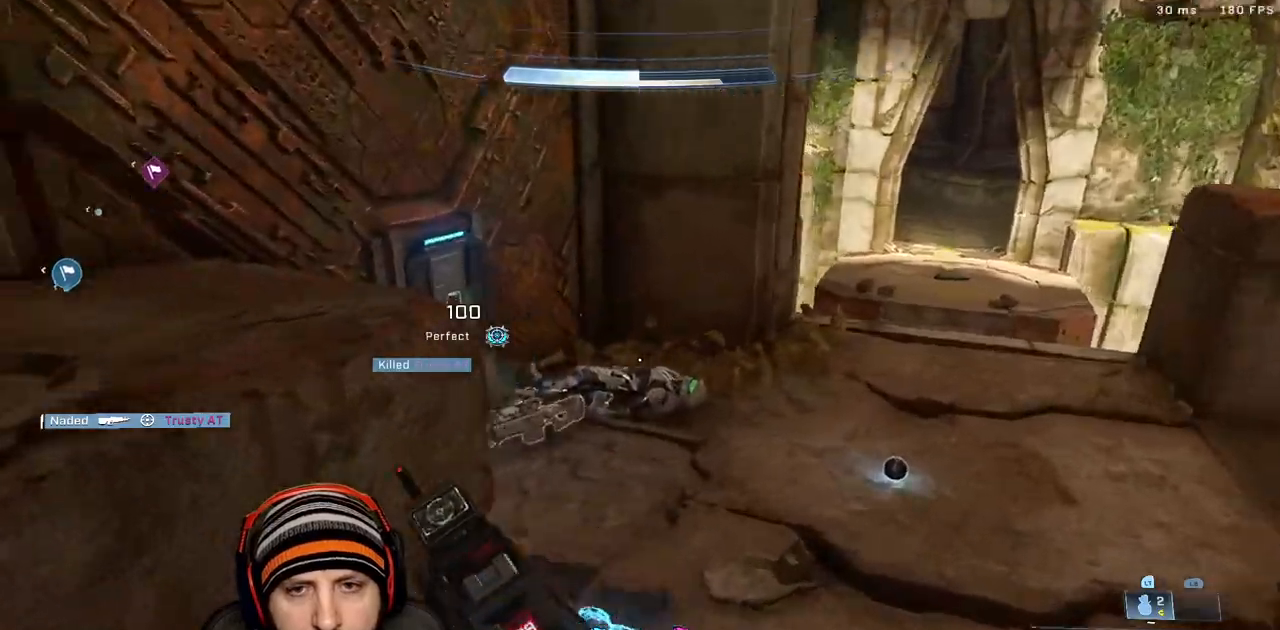
{"buttons": ["R1"], "left_stick": "up", "right_stick": "right", "events": [[33, "Y", "down"], [117, "right_stick", "center"], [183, "Y", "up"], [183, "left_stick", "up"], [317, "right_stick", "right"], [383, "R1", "down"]]}
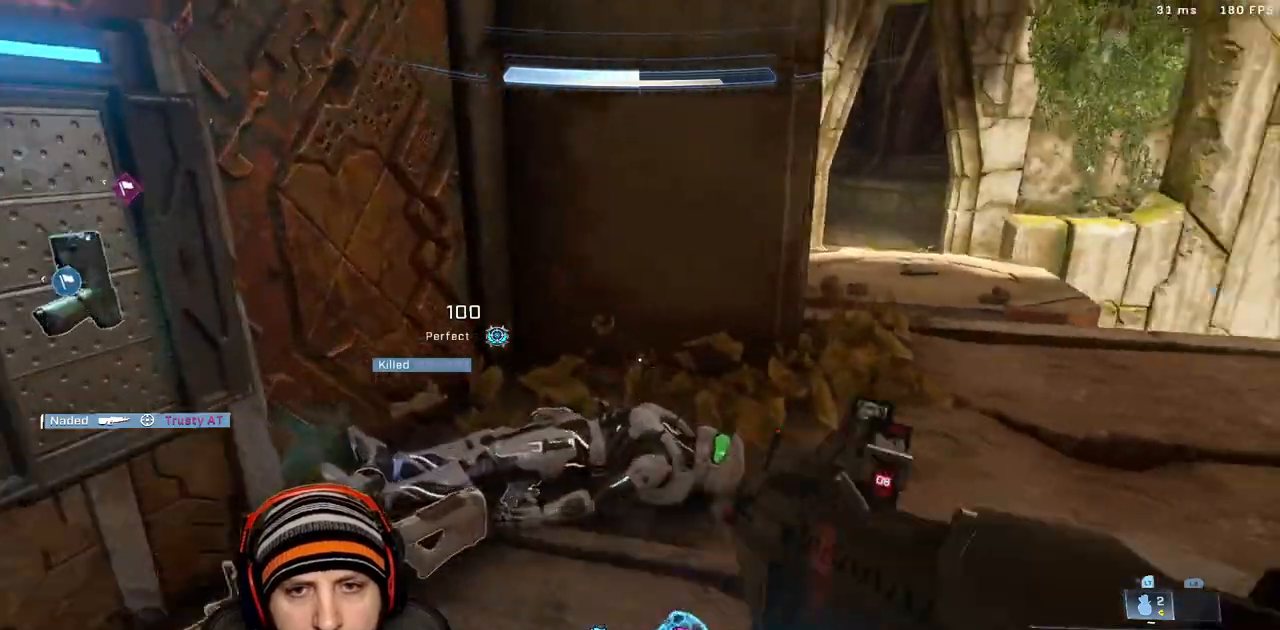
{"buttons": [], "left_stick": "up", "right_stick": "left", "events": [[233, "right_stick", "center"], [300, "R1", "up"], [450, "right_stick", "left"]]}
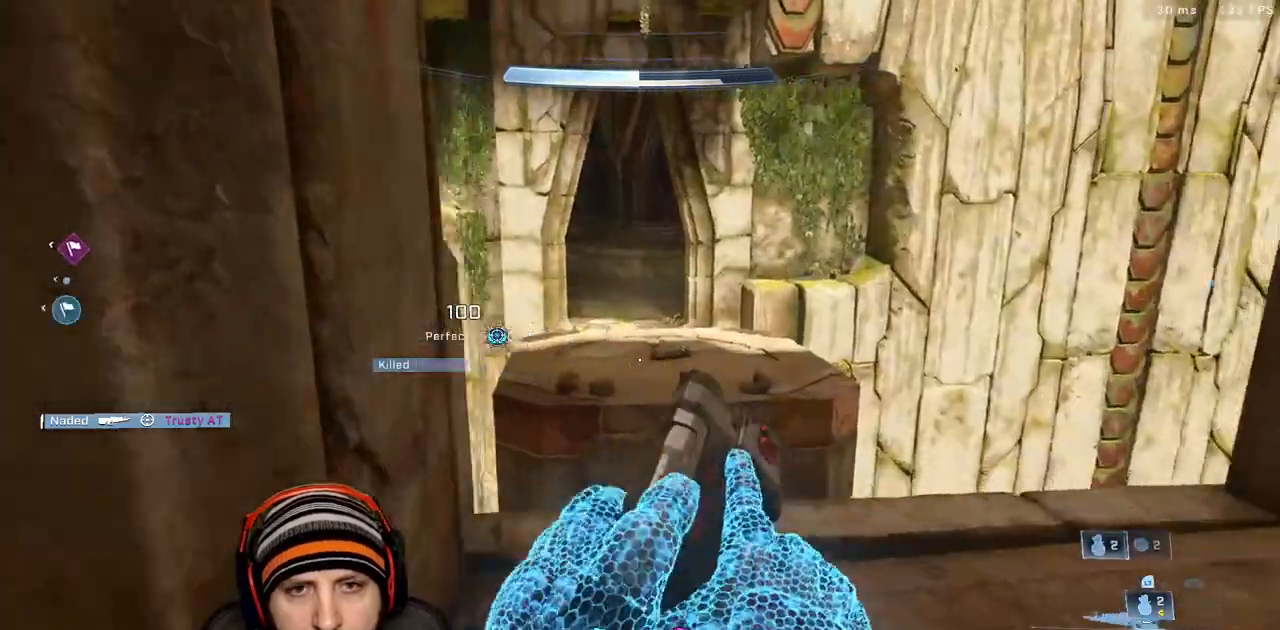
{"buttons": ["A"], "left_stick": "up", "right_stick": "left", "events": [[67, "L3", "down"], [217, "L3", "up"], [317, "left_stick", "up-right"], [467, "A", "down"], [467, "left_stick", "up"]]}
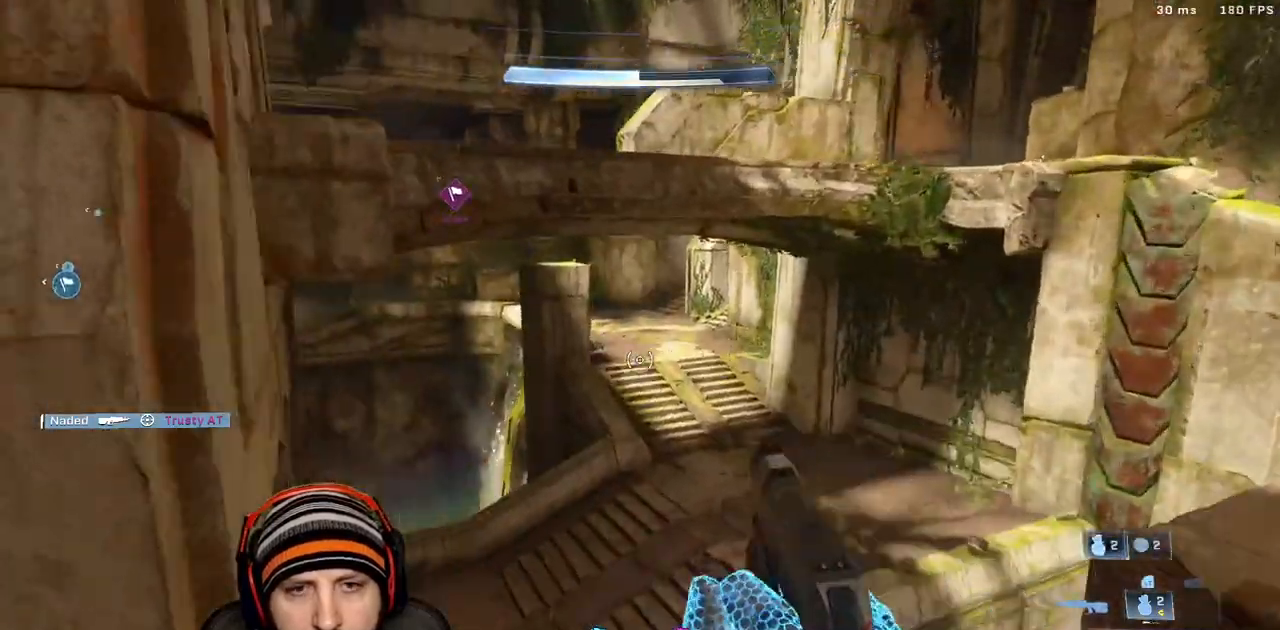
{"buttons": [], "left_stick": "up", "right_stick": "left", "events": [[100, "A", "up"], [217, "Y", "down"], [383, "Y", "up"]]}
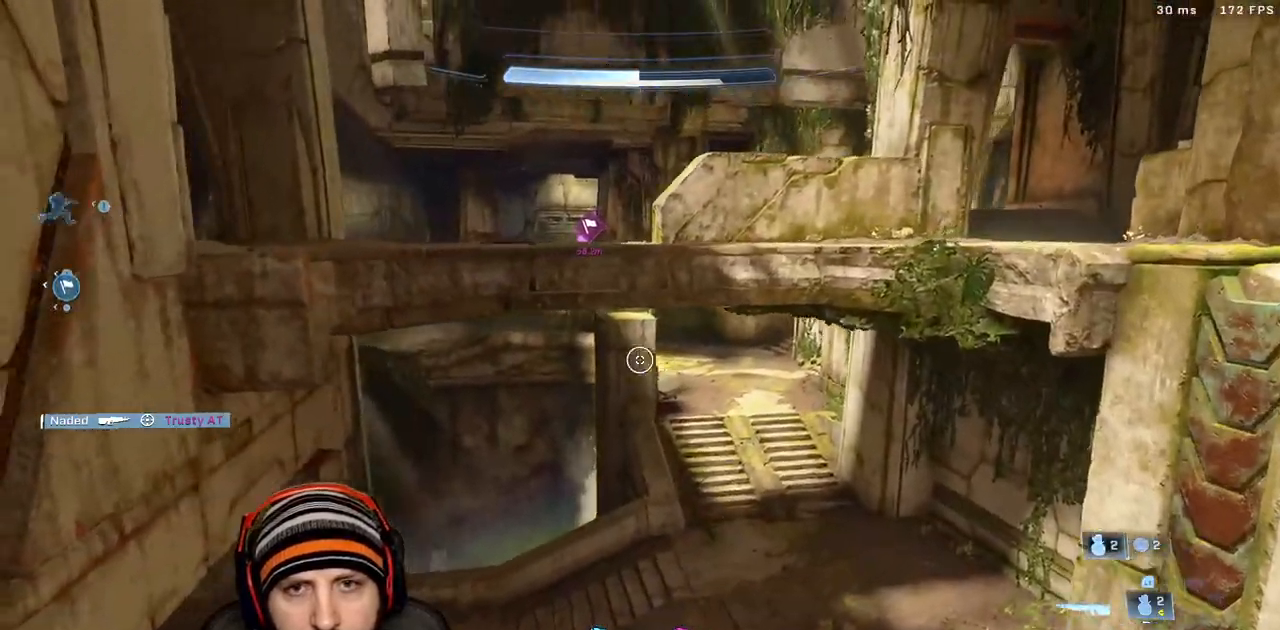
{"buttons": [], "left_stick": "up", "right_stick": "left", "events": []}
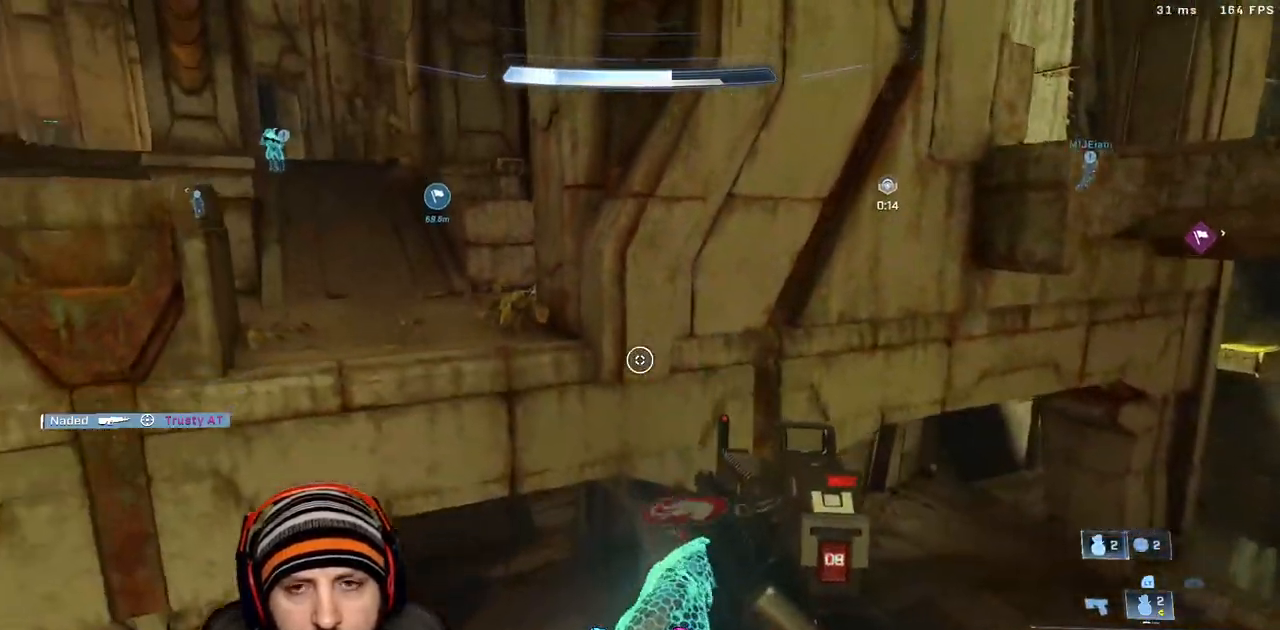
{"buttons": [], "left_stick": "up", "right_stick": "center", "events": [[100, "right_stick", "up-left"], [350, "X", "down"], [483, "X", "up"], [483, "right_stick", "center"]]}
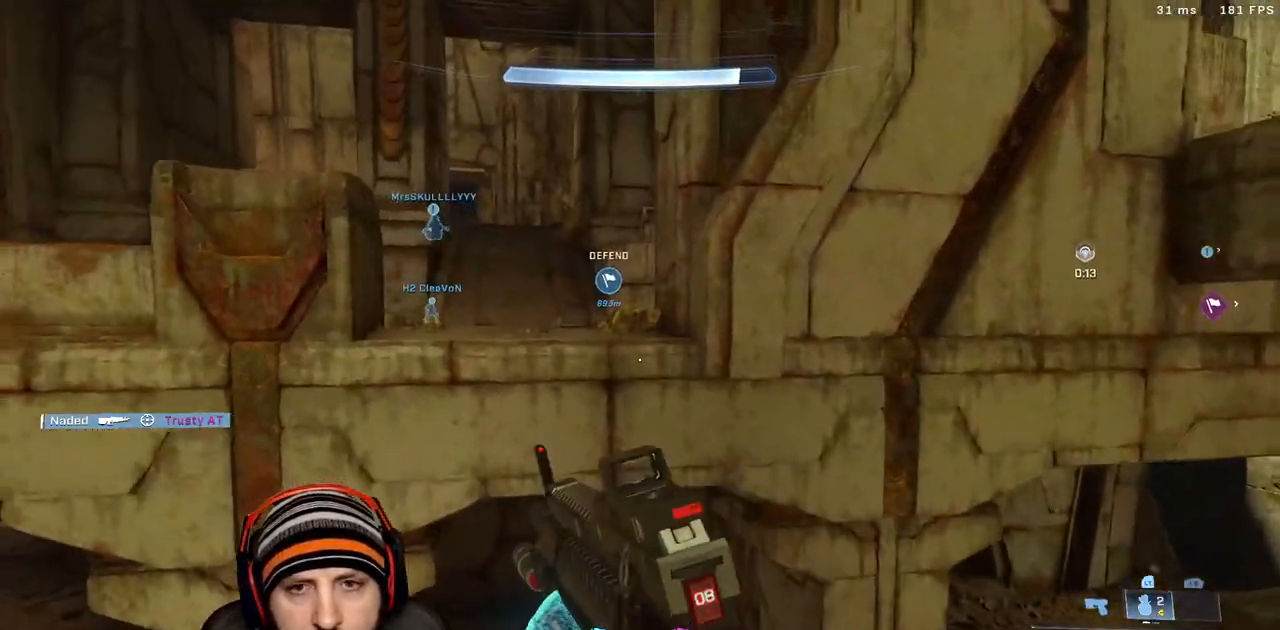
{"buttons": ["A"], "left_stick": "up", "right_stick": "down", "events": [[50, "Y", "down"], [150, "Y", "up"], [350, "A", "down"], [467, "right_stick", "down"]]}
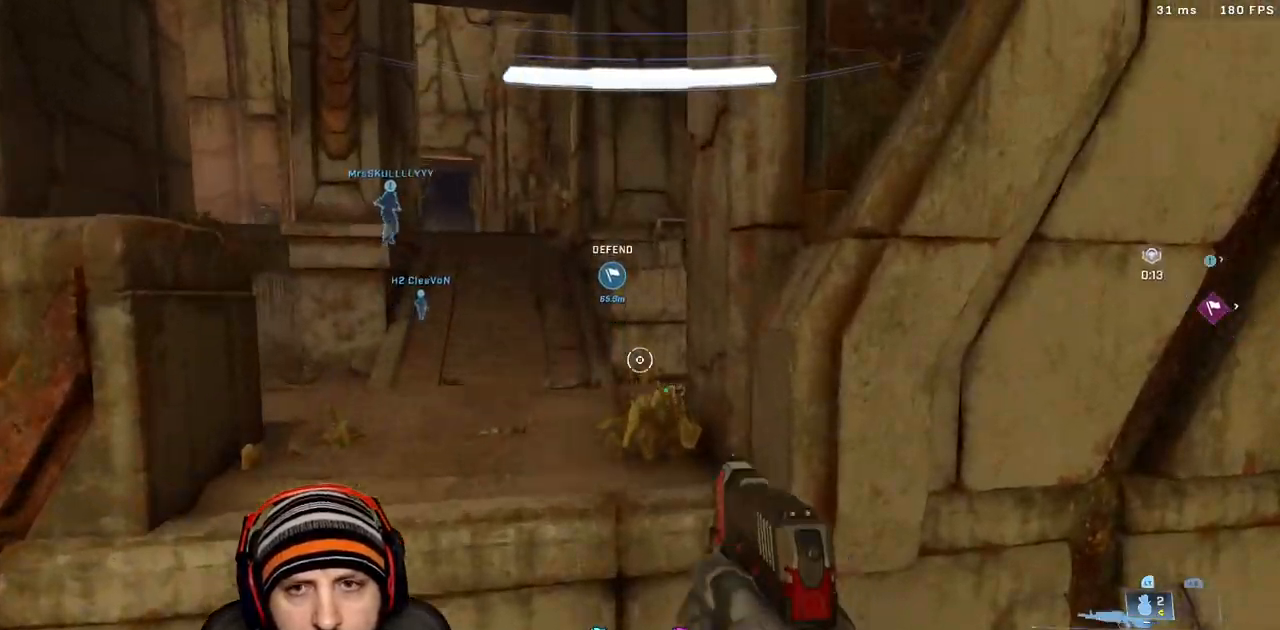
{"buttons": [], "left_stick": "up", "right_stick": "down-right", "events": [[50, "A", "up"], [367, "right_stick", "down-right"]]}
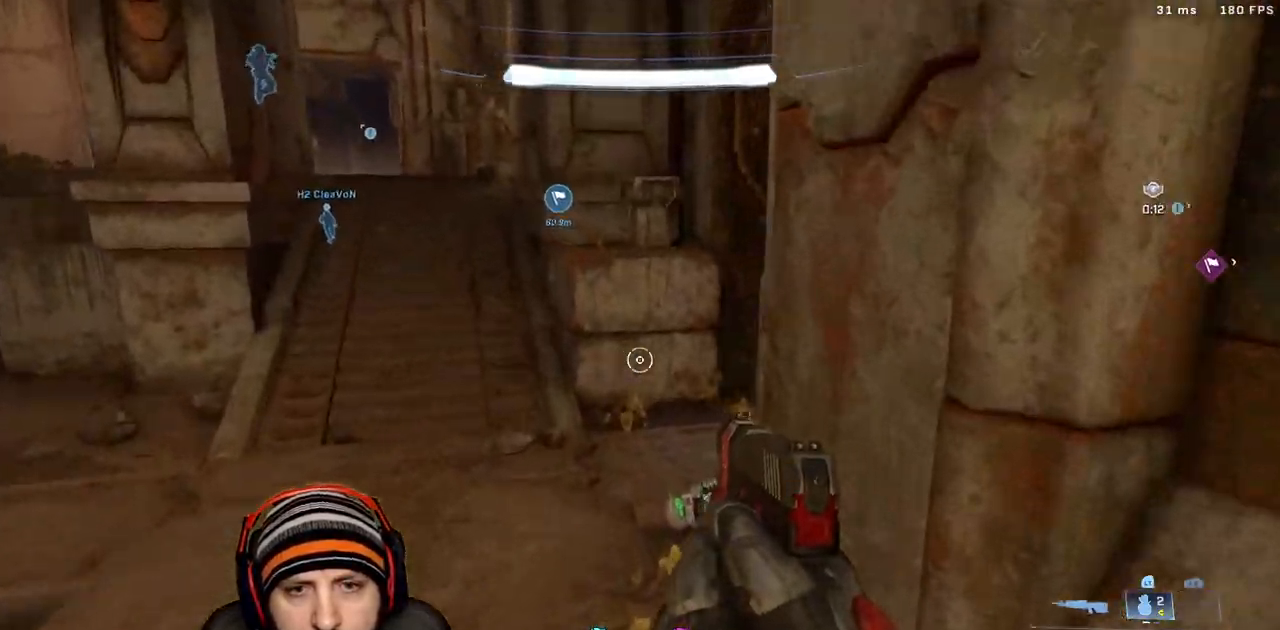
{"buttons": ["R1"], "left_stick": "up", "right_stick": "left", "events": [[233, "right_stick", "right"], [400, "R1", "down"], [433, "right_stick", "left"]]}
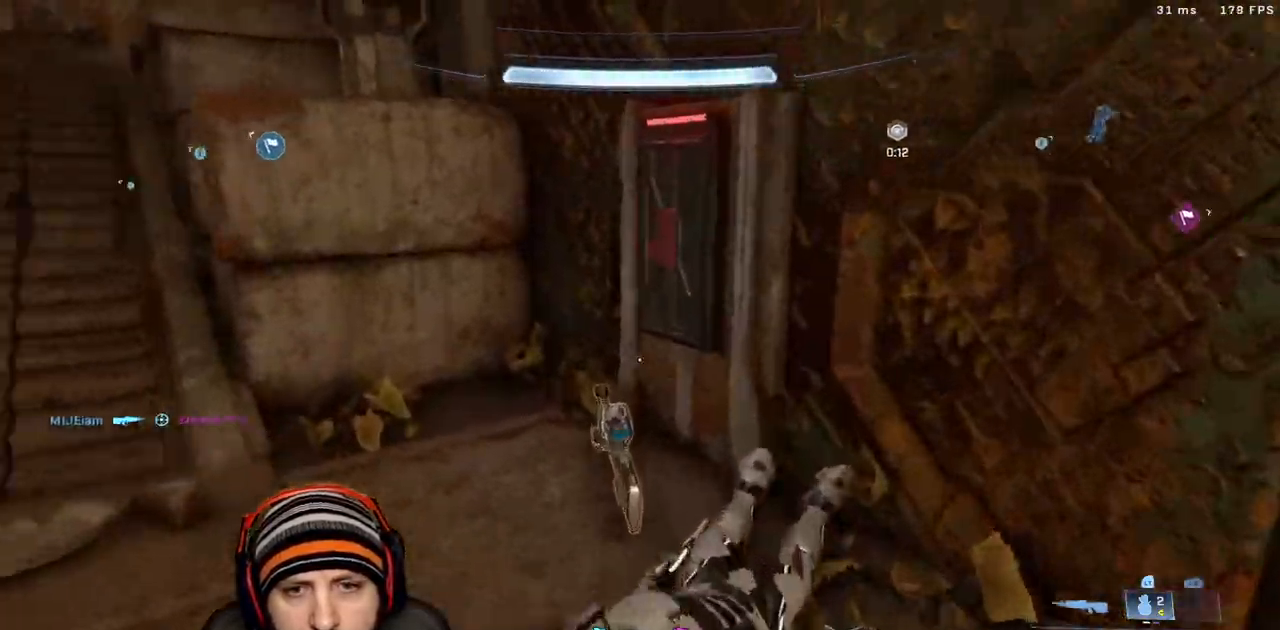
{"buttons": [], "left_stick": "down", "right_stick": "right", "events": [[100, "right_stick", "up-left"], [217, "right_stick", "up-right"], [283, "left_stick", "left"], [317, "right_stick", "right"], [400, "left_stick", "down"], [450, "R1", "up"]]}
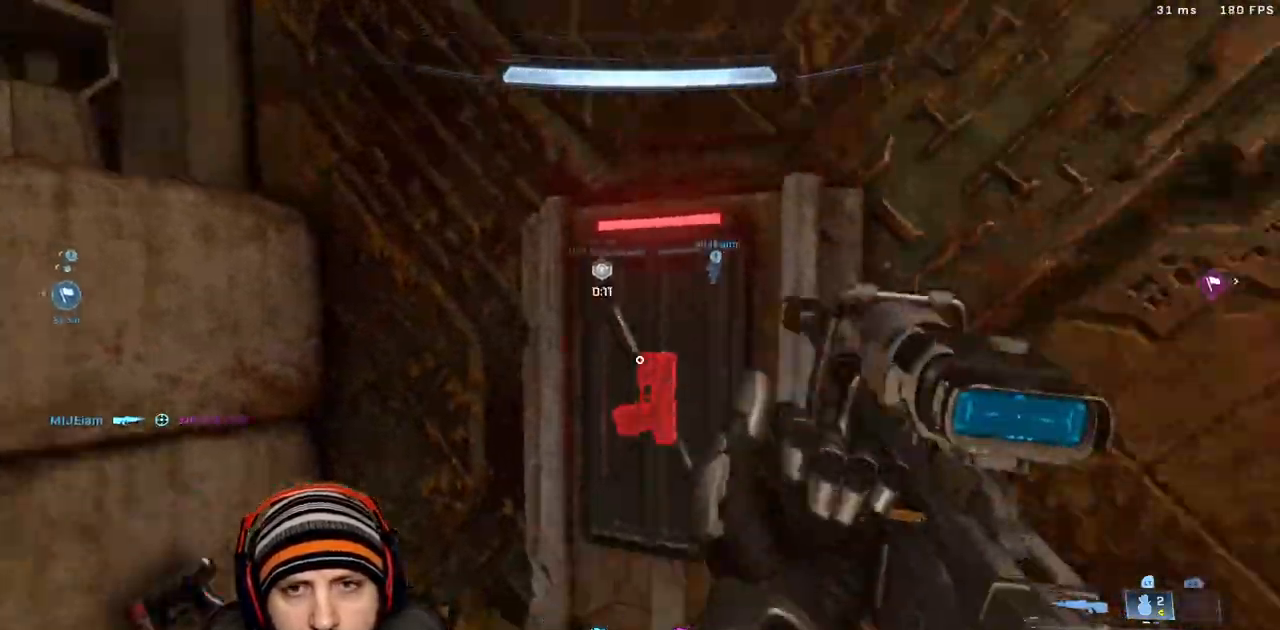
{"buttons": [], "left_stick": "up-right", "right_stick": "left"}
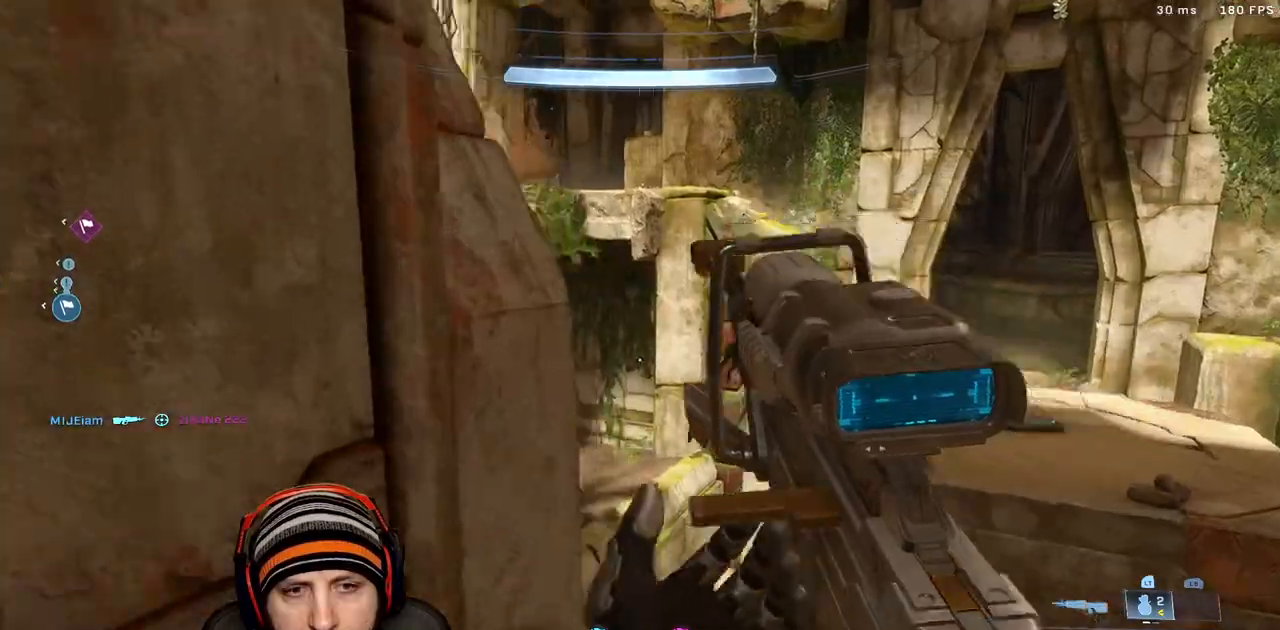
{"buttons": [], "left_stick": "right", "right_stick": "up-left", "events": [[133, "L3", "down"], [217, "L3", "up"], [250, "left_stick", "right"], [267, "A", "down"], [267, "right_stick", "center"], [400, "A", "up"], [450, "right_stick", "up-left"]]}
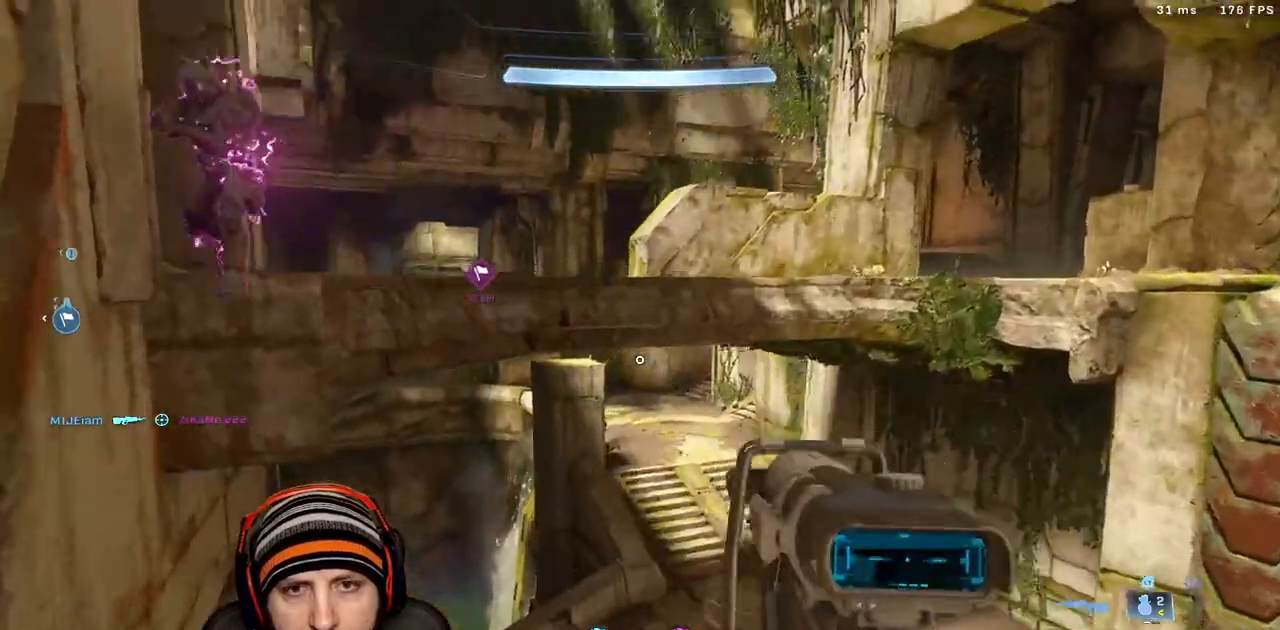
{"buttons": [], "left_stick": "down", "right_stick": "up-left", "events": [[233, "left_stick", "down-right"], [417, "left_stick", "down"]]}
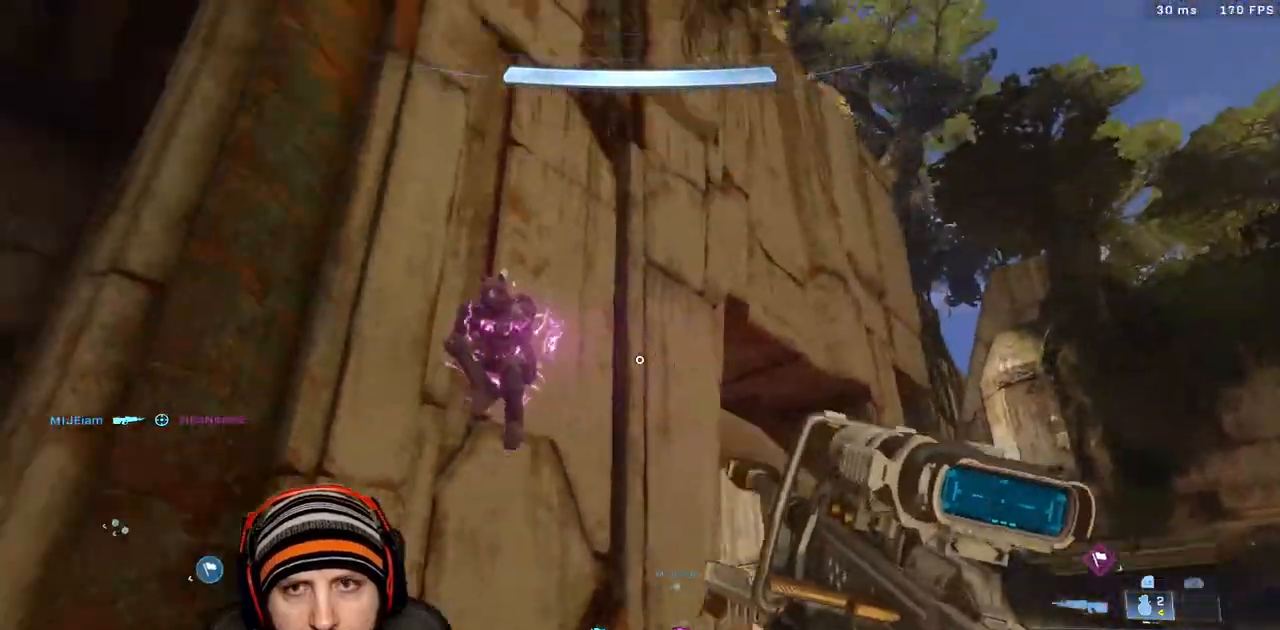
{"buttons": [], "left_stick": "left", "right_stick": "down", "events": [[100, "right_stick", "left"], [150, "left_stick", "down-left"], [183, "R2", "down"], [217, "Y", "down"], [217, "right_stick", "center"], [300, "right_stick", "down-right"], [333, "Y", "up"], [367, "R2", "up"], [383, "left_stick", "left"], [383, "right_stick", "down"]]}
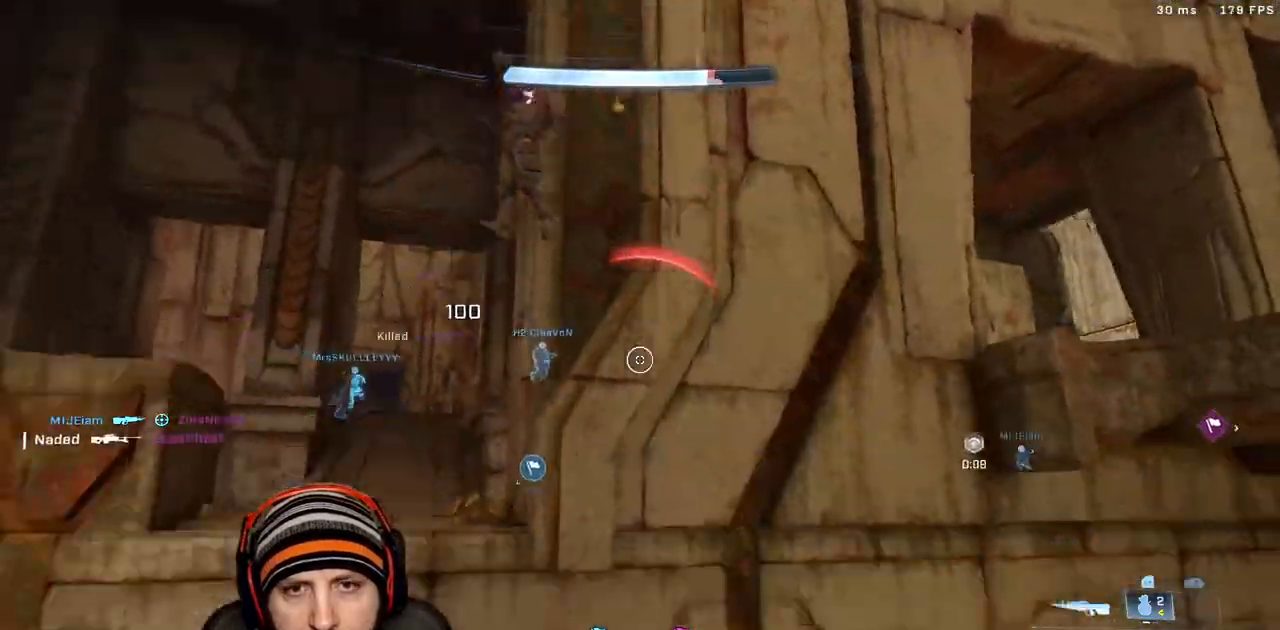
{"buttons": [], "left_stick": "down-right", "right_stick": "right", "events": [[67, "Y", "down"], [100, "right_stick", "down-right"], [150, "Y", "up"], [233, "right_stick", "right"], [483, "left_stick", "down-right"]]}
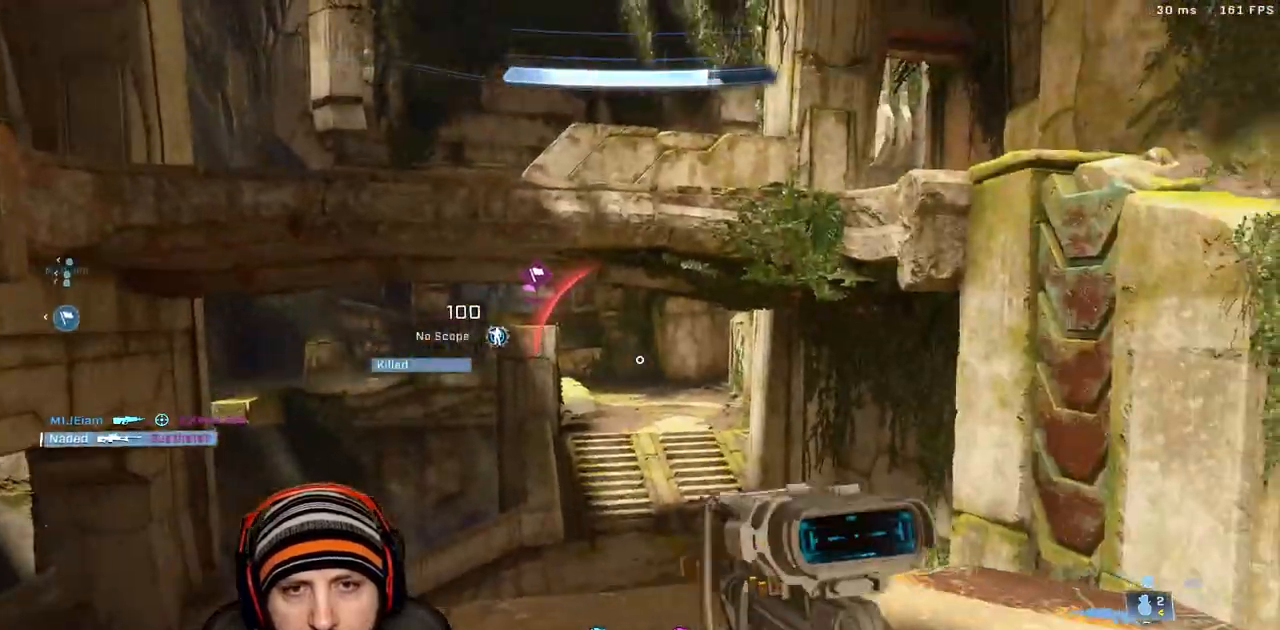
{"buttons": [], "left_stick": "up-right", "right_stick": "center", "events": [[33, "left_stick", "right"], [167, "left_stick", "up-right"], [300, "X", "down"], [383, "right_stick", "center"], [400, "X", "up"]]}
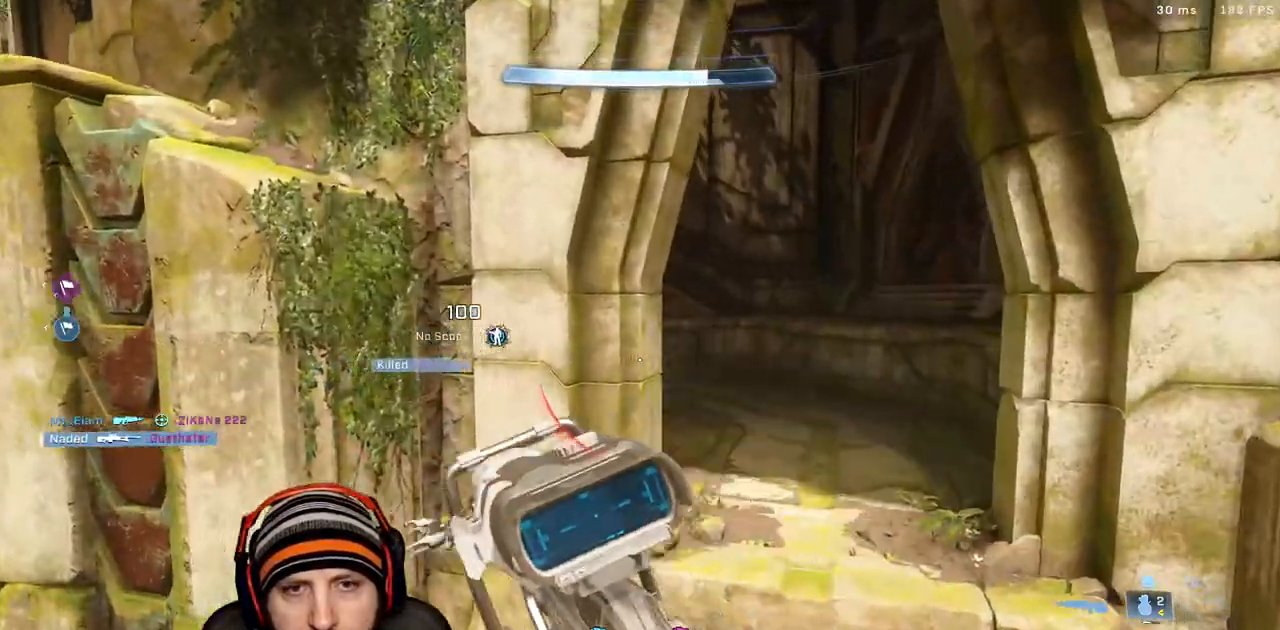
{"buttons": [], "left_stick": "up-right", "right_stick": "center", "events": [[83, "A", "down"], [217, "A", "up"], [350, "R1", "down"], [483, "R1", "up"]]}
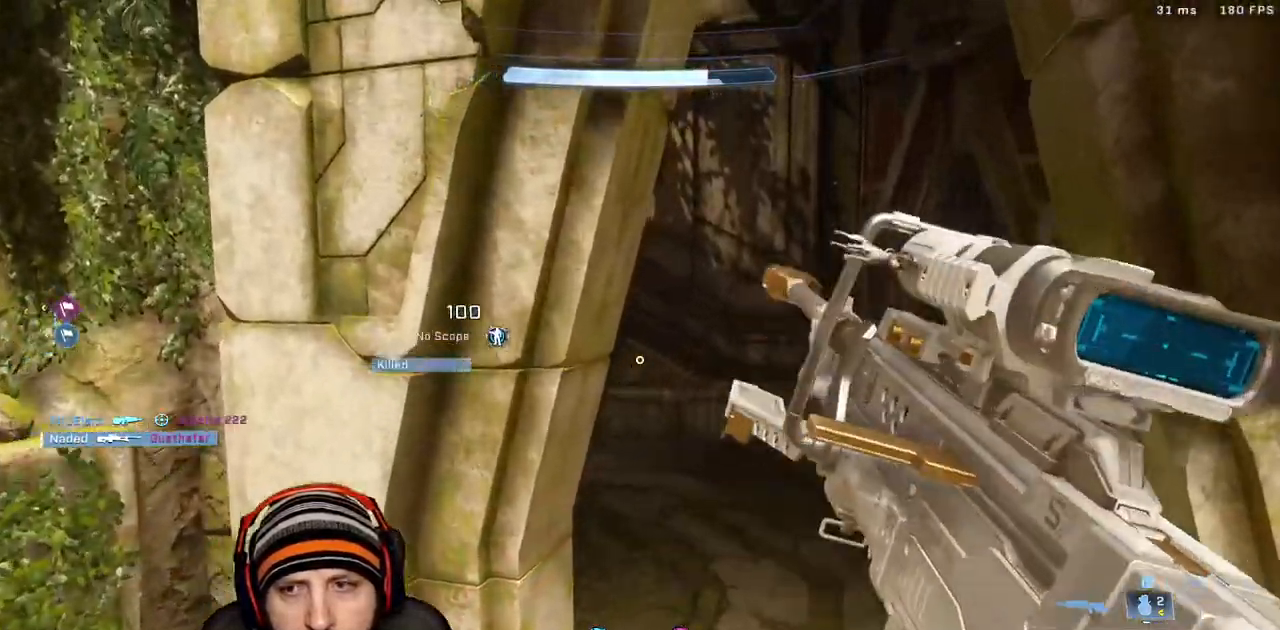
{"buttons": [], "left_stick": "up-right", "right_stick": "center", "events": []}
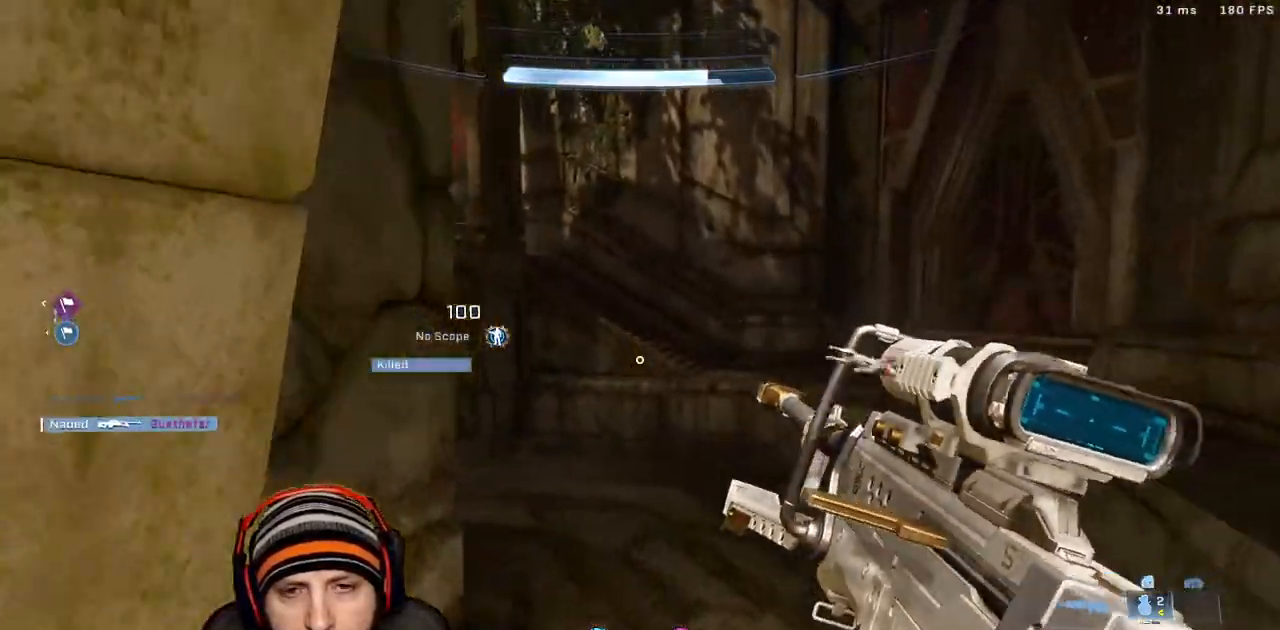
{"buttons": ["X"], "left_stick": "up-right", "right_stick": "up-right", "events": [[67, "right_stick", "left"], [300, "right_stick", "up-right"], [467, "X", "down"]]}
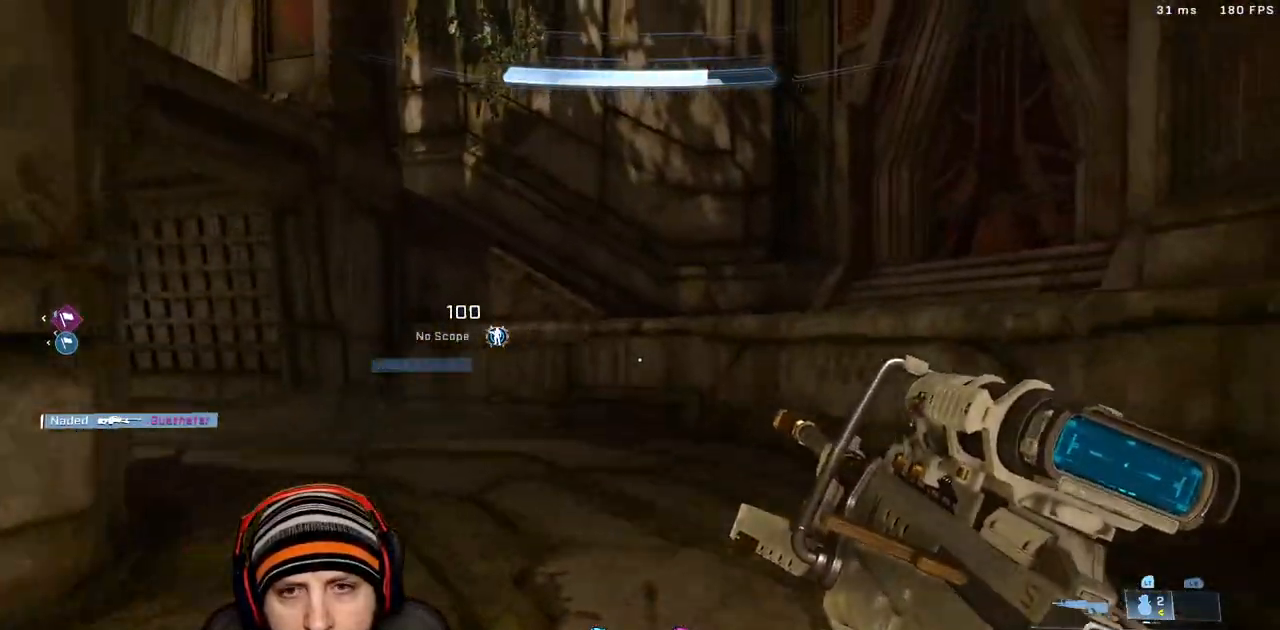
{"buttons": ["L3"], "left_stick": "up-right", "right_stick": "left", "events": [[33, "right_stick", "center"], [117, "X", "up"], [217, "X", "down"], [283, "right_stick", "left"], [367, "X", "up"], [467, "L3", "down"]]}